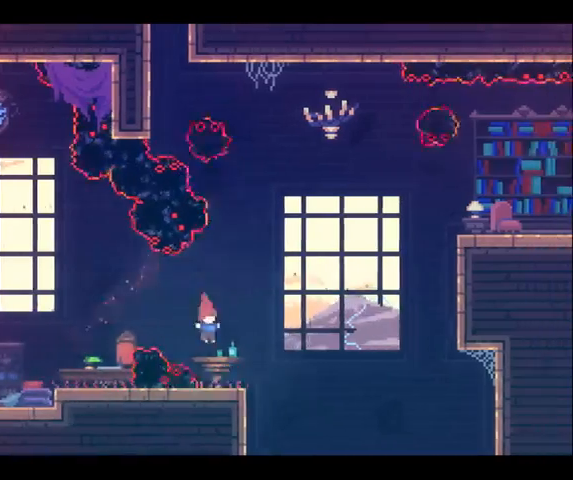
Gameplay with a controller (Xbox layout); each line is a JSON object with the inputs held at the frame after it. "button_events" lists button changes between this image and that frame as [ms after this image, input, new state], when the widget could be followed in between (sticks are given only as held states). Not read: DPAD_DOWN DPAD_LEFT L3 R3.
{"buttons": ["A"], "left_stick": "right", "right_stick": "center", "button_events": [[500, "A", "down"]]}
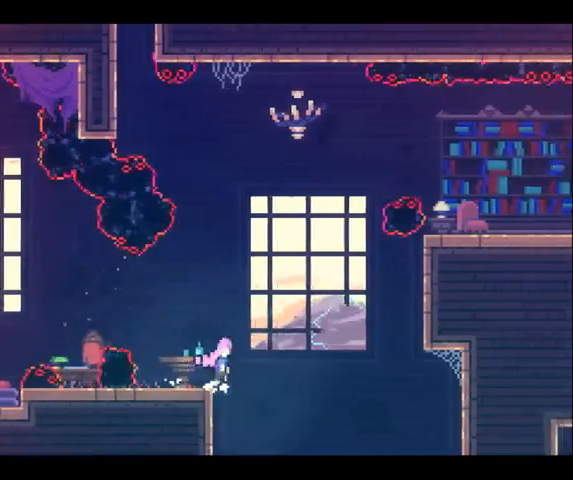
{"buttons": [], "left_stick": "up-right", "right_stick": "center", "button_events": [[200, "A", "up"]]}
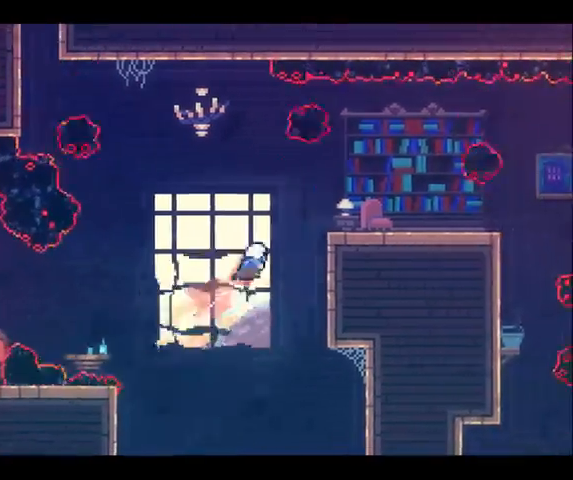
{"buttons": [], "left_stick": "center", "right_stick": "center", "button_events": []}
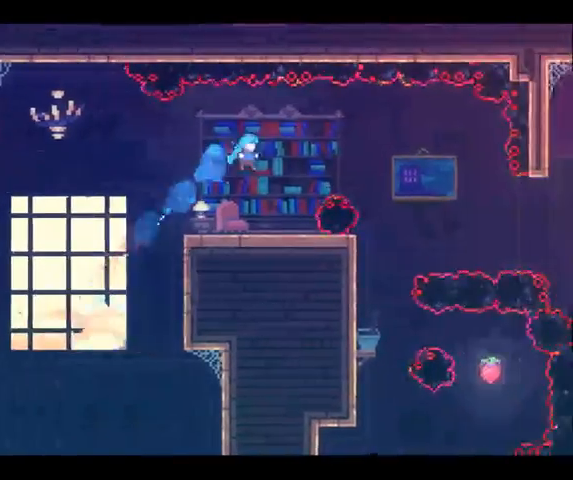
{"buttons": [], "left_stick": "right", "right_stick": "center", "button_events": []}
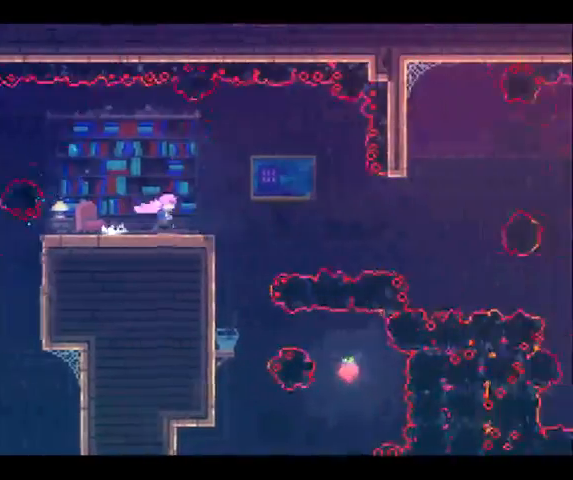
{"buttons": [], "left_stick": "right", "right_stick": "center", "button_events": []}
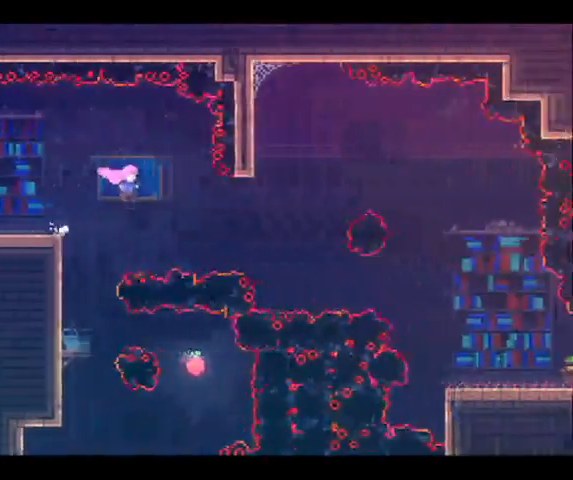
{"buttons": [], "left_stick": "center", "right_stick": "center", "button_events": []}
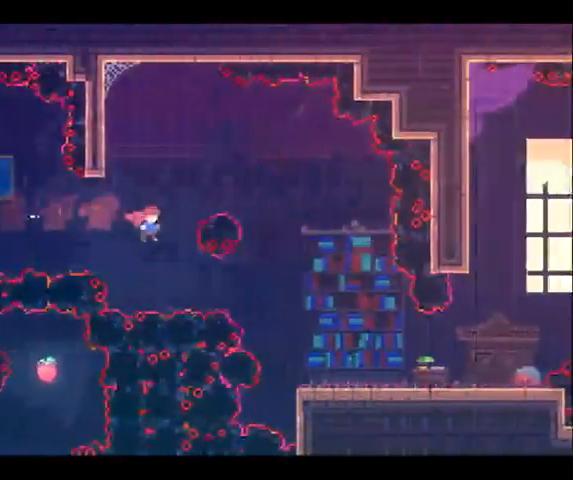
{"buttons": [], "left_stick": "right", "right_stick": "center", "button_events": []}
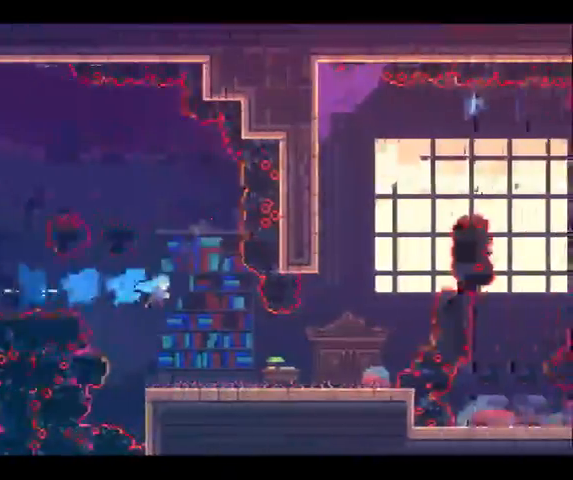
{"buttons": [], "left_stick": "right", "right_stick": "center", "button_events": []}
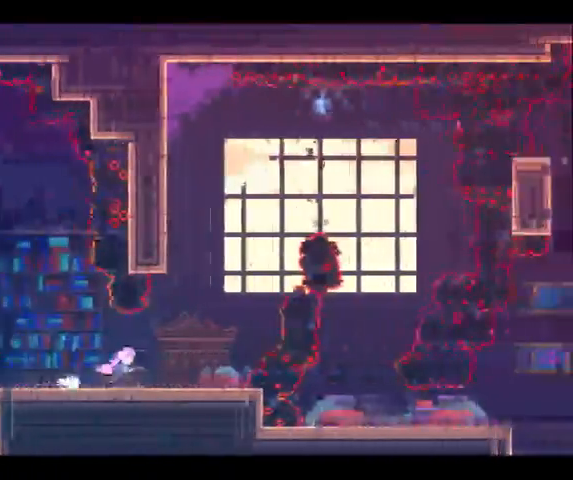
{"buttons": [], "left_stick": "center", "right_stick": "center", "button_events": []}
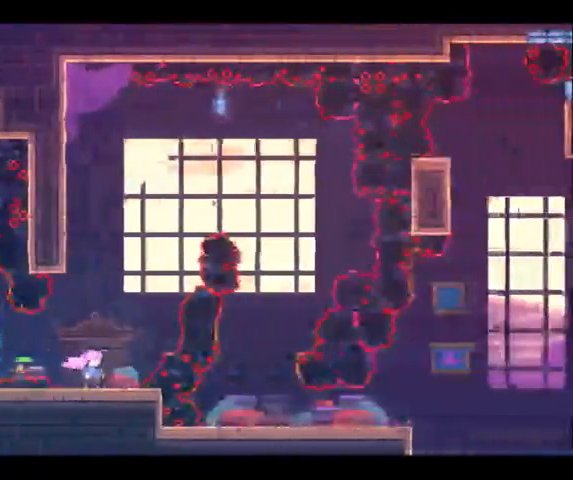
{"buttons": ["DPAD_UP", "DPAD_RIGHT"], "left_stick": "up", "right_stick": "center", "button_events": [[33, "A", "down"], [100, "DPAD_UP", "down"], [133, "DPAD_RIGHT", "down"], [200, "A", "up"], [333, "X", "down"], [467, "X", "up"]]}
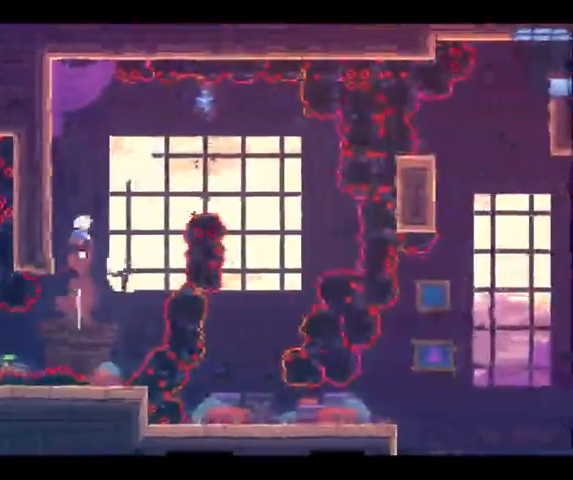
{"buttons": ["X"], "left_stick": "up-right", "right_stick": "center", "button_events": [[67, "DPAD_RIGHT", "up"], [67, "DPAD_UP", "up"], [433, "X", "down"]]}
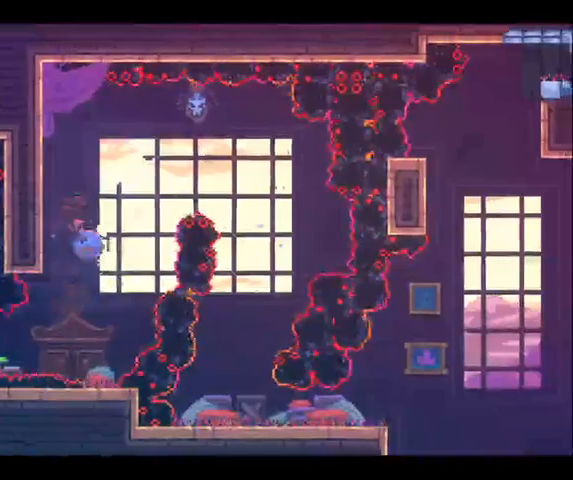
{"buttons": [], "left_stick": "up-right", "right_stick": "center", "button_events": [[133, "X", "up"]]}
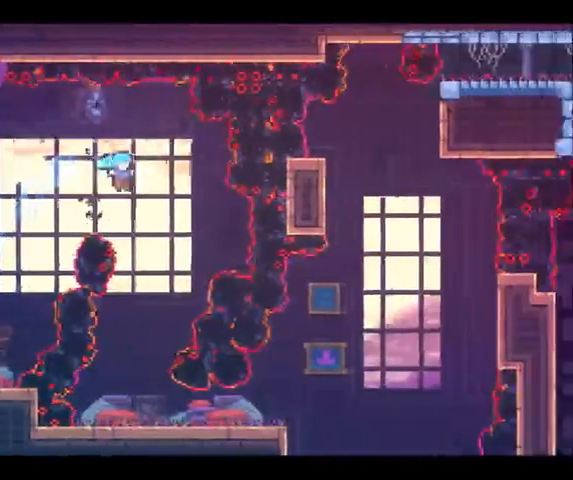
{"buttons": [], "left_stick": "center", "right_stick": "center", "button_events": [[367, "DPAD_RIGHT", "down"], [467, "DPAD_RIGHT", "up"]]}
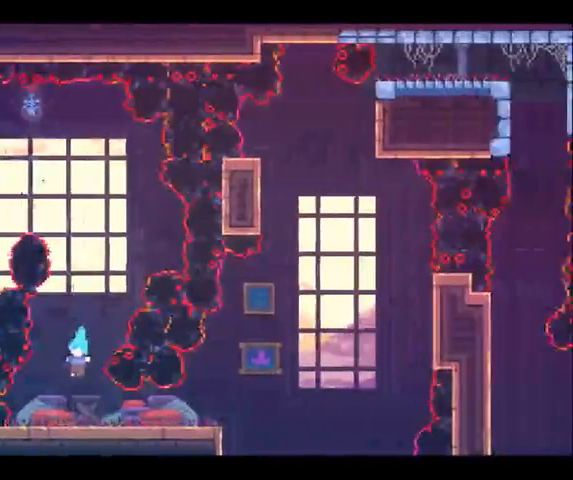
{"buttons": [], "left_stick": "right", "right_stick": "center", "button_events": []}
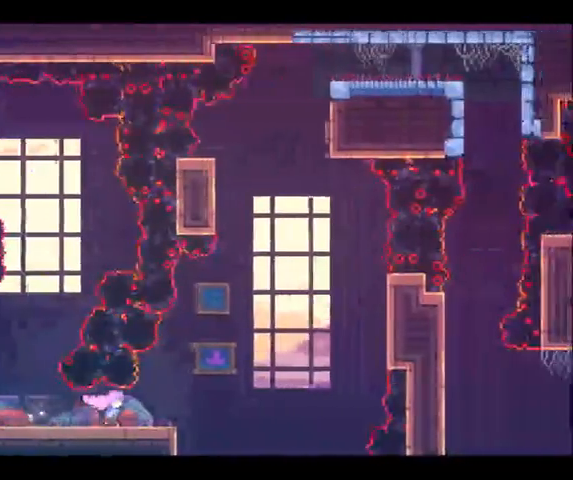
{"buttons": ["A", "DPAD_UP"], "left_stick": "up-right", "right_stick": "center", "button_events": [[267, "A", "down"], [467, "DPAD_UP", "down"]]}
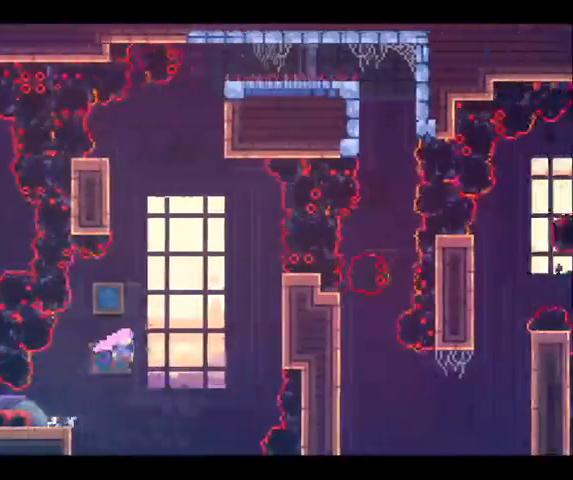
{"buttons": ["R2", "DPAD_UP", "DPAD_RIGHT"], "left_stick": "up-left", "right_stick": "center", "button_events": [[33, "A", "up"], [100, "X", "down"], [200, "X", "up"], [333, "R2", "down"], [433, "DPAD_RIGHT", "down"]]}
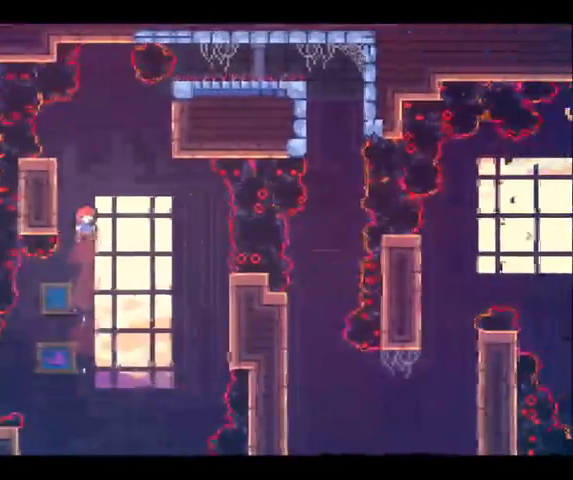
{"buttons": ["R2", "DPAD_UP"], "left_stick": "up", "right_stick": "center", "button_events": [[200, "DPAD_RIGHT", "up"], [333, "DPAD_UP", "up"], [467, "DPAD_UP", "down"]]}
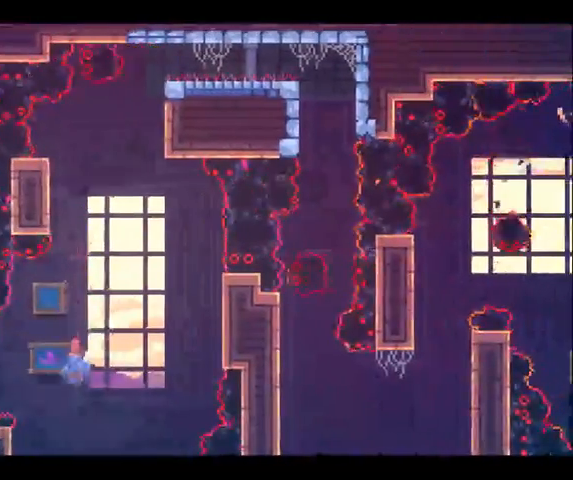
{"buttons": ["X", "R2", "DPAD_UP", "DPAD_RIGHT"], "left_stick": "up-left", "right_stick": "center", "button_events": [[33, "X", "down"], [233, "DPAD_RIGHT", "down"]]}
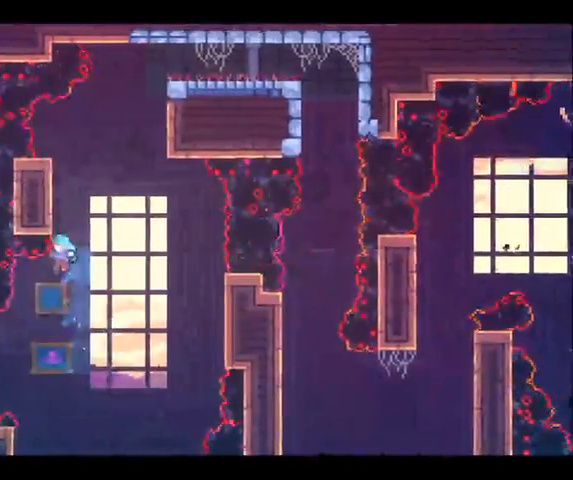
{"buttons": ["R2"], "left_stick": "center", "right_stick": "center", "button_events": [[133, "DPAD_UP", "up"], [167, "DPAD_RIGHT", "up"], [167, "X", "up"]]}
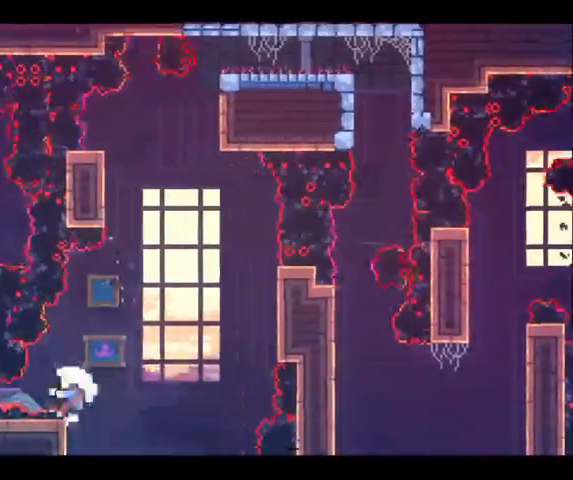
{"buttons": [], "left_stick": "center", "right_stick": "center", "button_events": [[67, "R2", "up"]]}
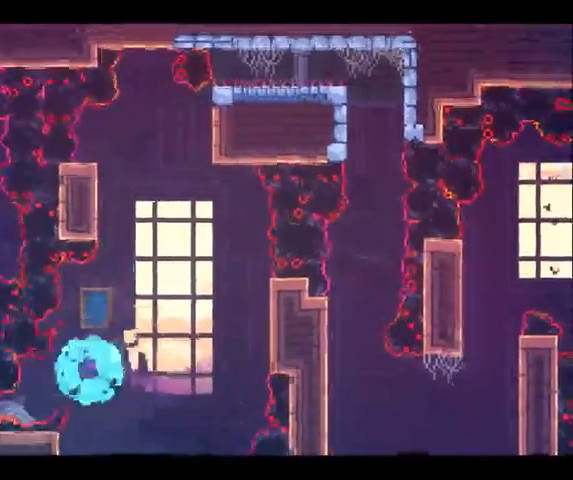
{"buttons": [], "left_stick": "center", "right_stick": "center", "button_events": []}
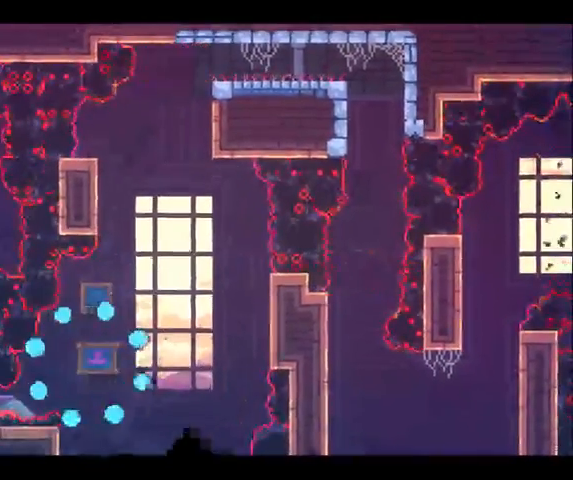
{"buttons": [], "left_stick": "center", "right_stick": "center", "button_events": []}
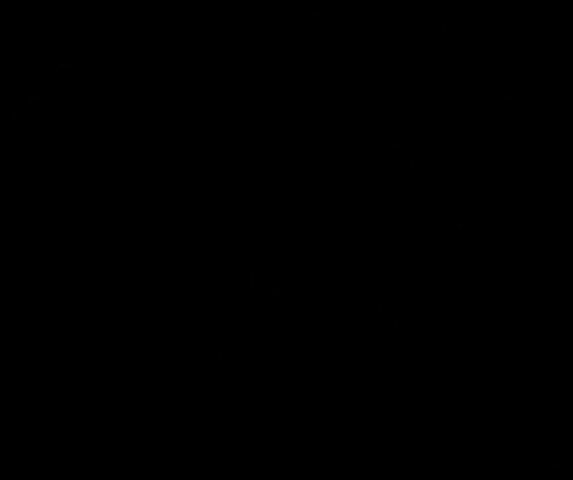
{"buttons": [], "left_stick": "right", "right_stick": "center", "button_events": []}
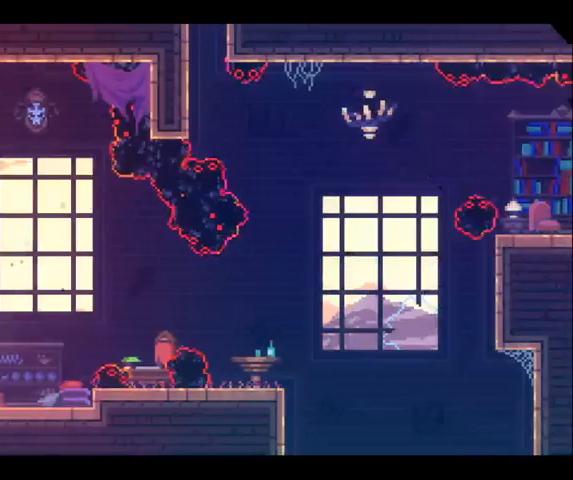
{"buttons": [], "left_stick": "right", "right_stick": "center", "button_events": []}
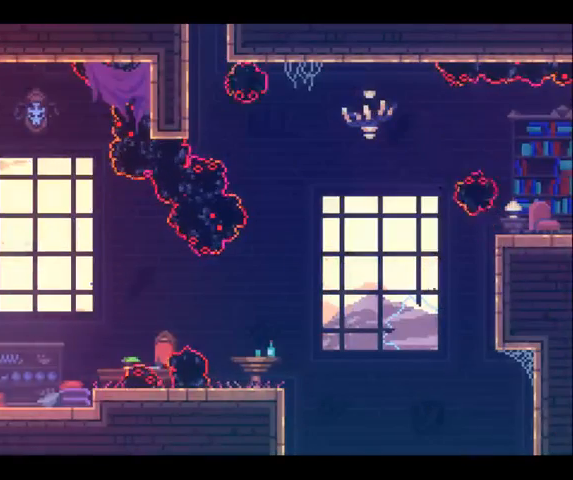
{"buttons": [], "left_stick": "right", "right_stick": "center", "button_events": [[233, "A", "down"], [367, "A", "up"]]}
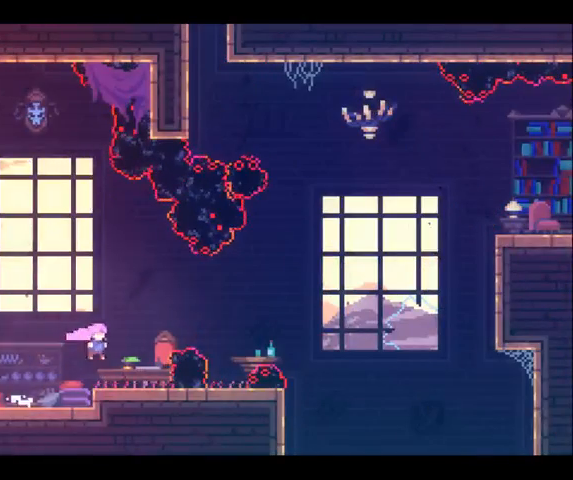
{"buttons": [], "left_stick": "right", "right_stick": "center", "button_events": [[167, "A", "down"], [400, "A", "up"]]}
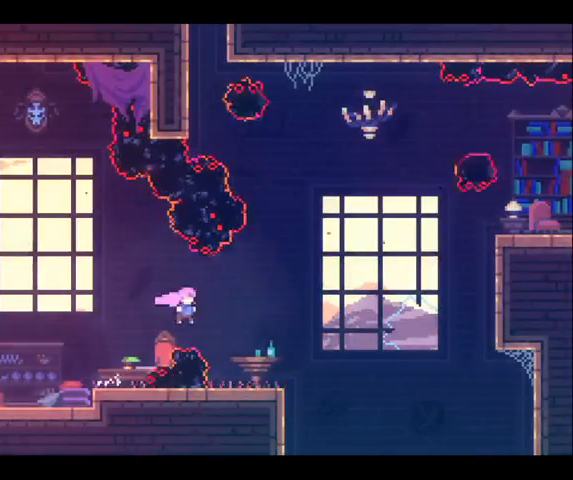
{"buttons": ["A"], "left_stick": "up-right", "right_stick": "center", "button_events": [[367, "A", "down"]]}
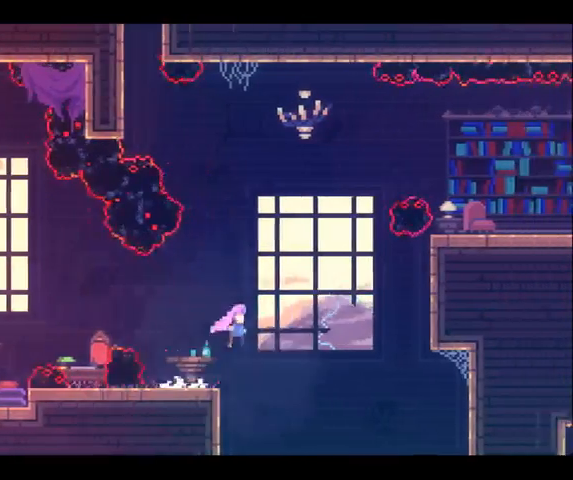
{"buttons": [], "left_stick": "up-right", "right_stick": "center", "button_events": [[33, "A", "up"]]}
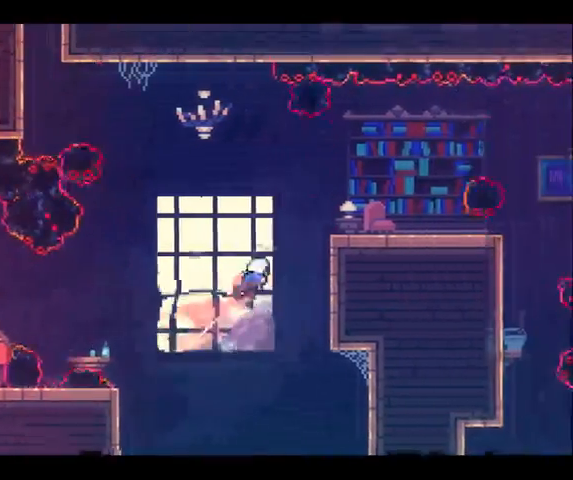
{"buttons": [], "left_stick": "center", "right_stick": "center", "button_events": []}
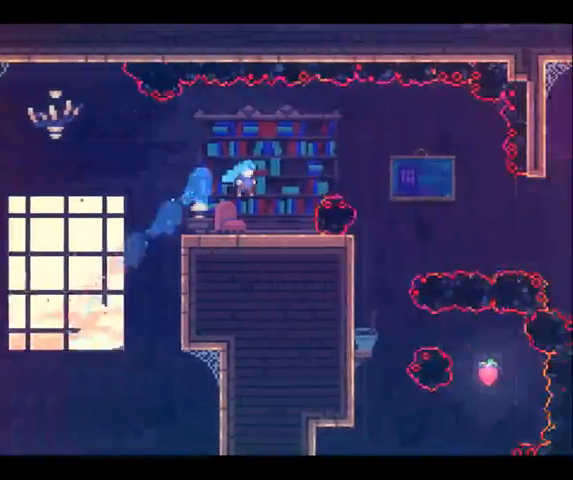
{"buttons": [], "left_stick": "right", "right_stick": "center", "button_events": []}
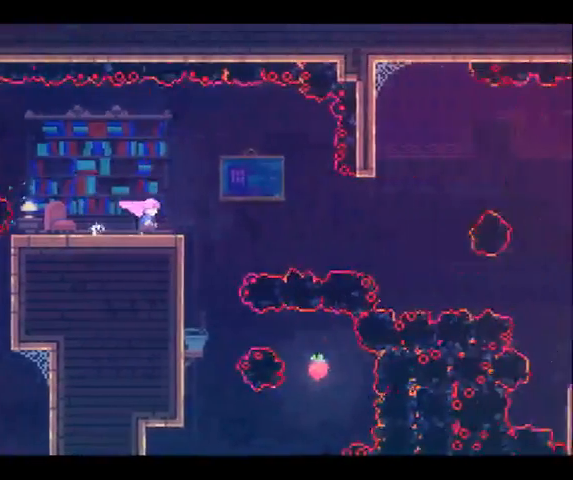
{"buttons": [], "left_stick": "right", "right_stick": "center", "button_events": [[67, "A", "down"], [200, "A", "up"]]}